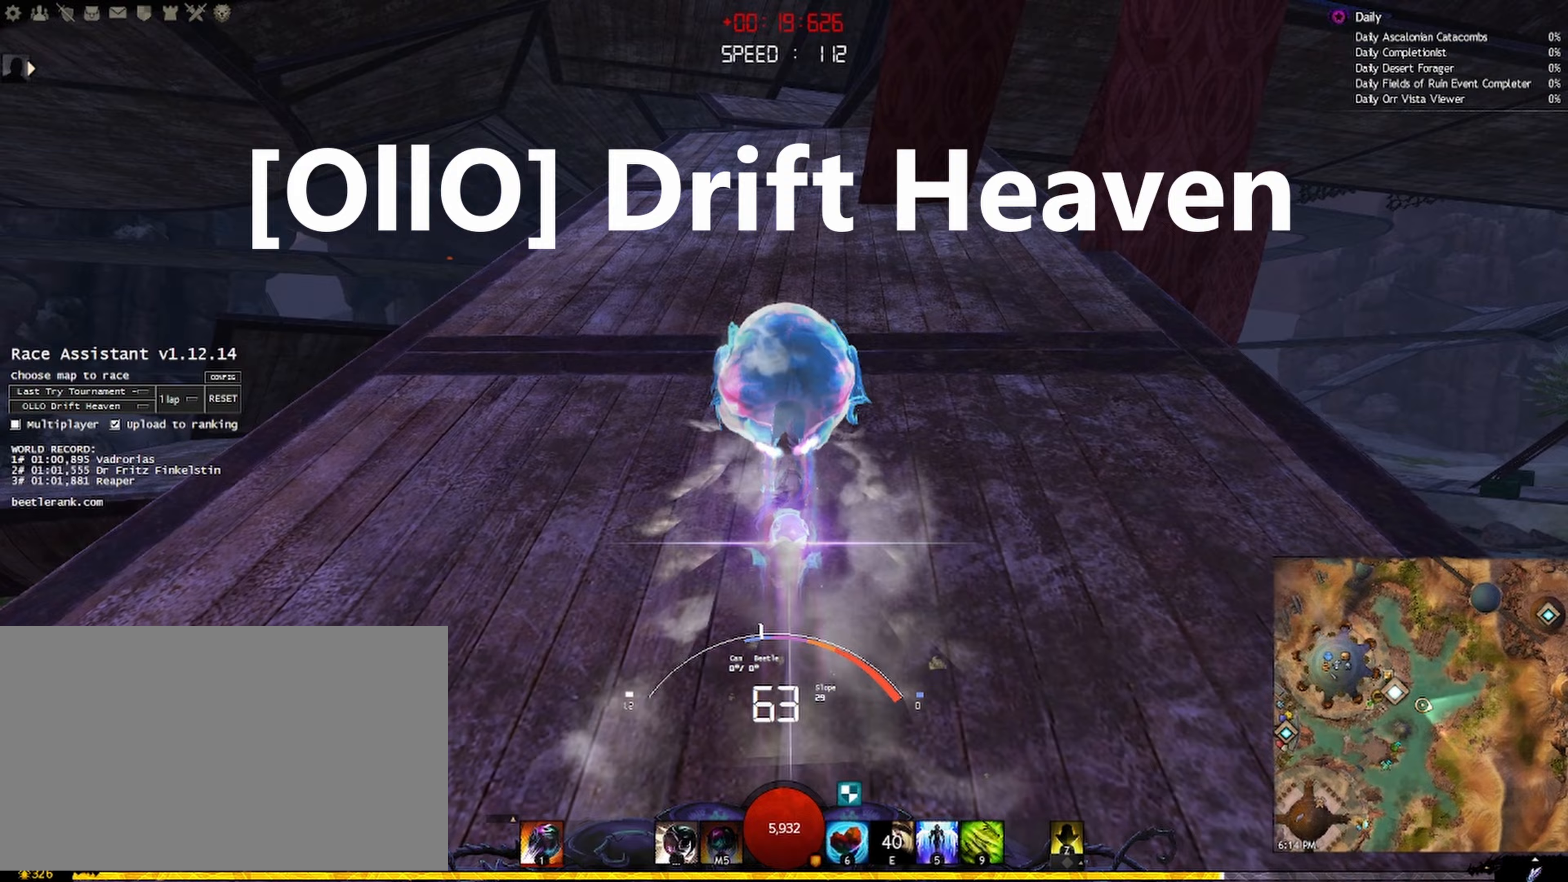
Gameplay with keyboard and mouse; each line is a JSON object with the keys and mouse buttons held at the frame after it (dt_ms = milliseconds from this image to that frame). "events" lists presses ("down") and releases ("up") of "a", "ctrl", "d", "e", "q", "s", "shift", "space", "w", "mouse_left", "mouse_wheel", "mouse_right", "mouse_mb4" and "mouse_mb5" between this image and that frame as [ms after this image, input, new state], when the widget could be followed in between. "mouse_left", "mouse_wheel", "mouse_right", "mouse_mb4", "mouse_mb5" = the "left", "wheel", "right", "mb4", "mb5" buttons of the "mouse" list. No other keys are recorded. "wheel" means that the mouse wheel is clicked or scrolled. Mouse movement is not recorded.
{"dt_ms": 300, "keys": ["w"], "mouse": ["right"], "events": []}
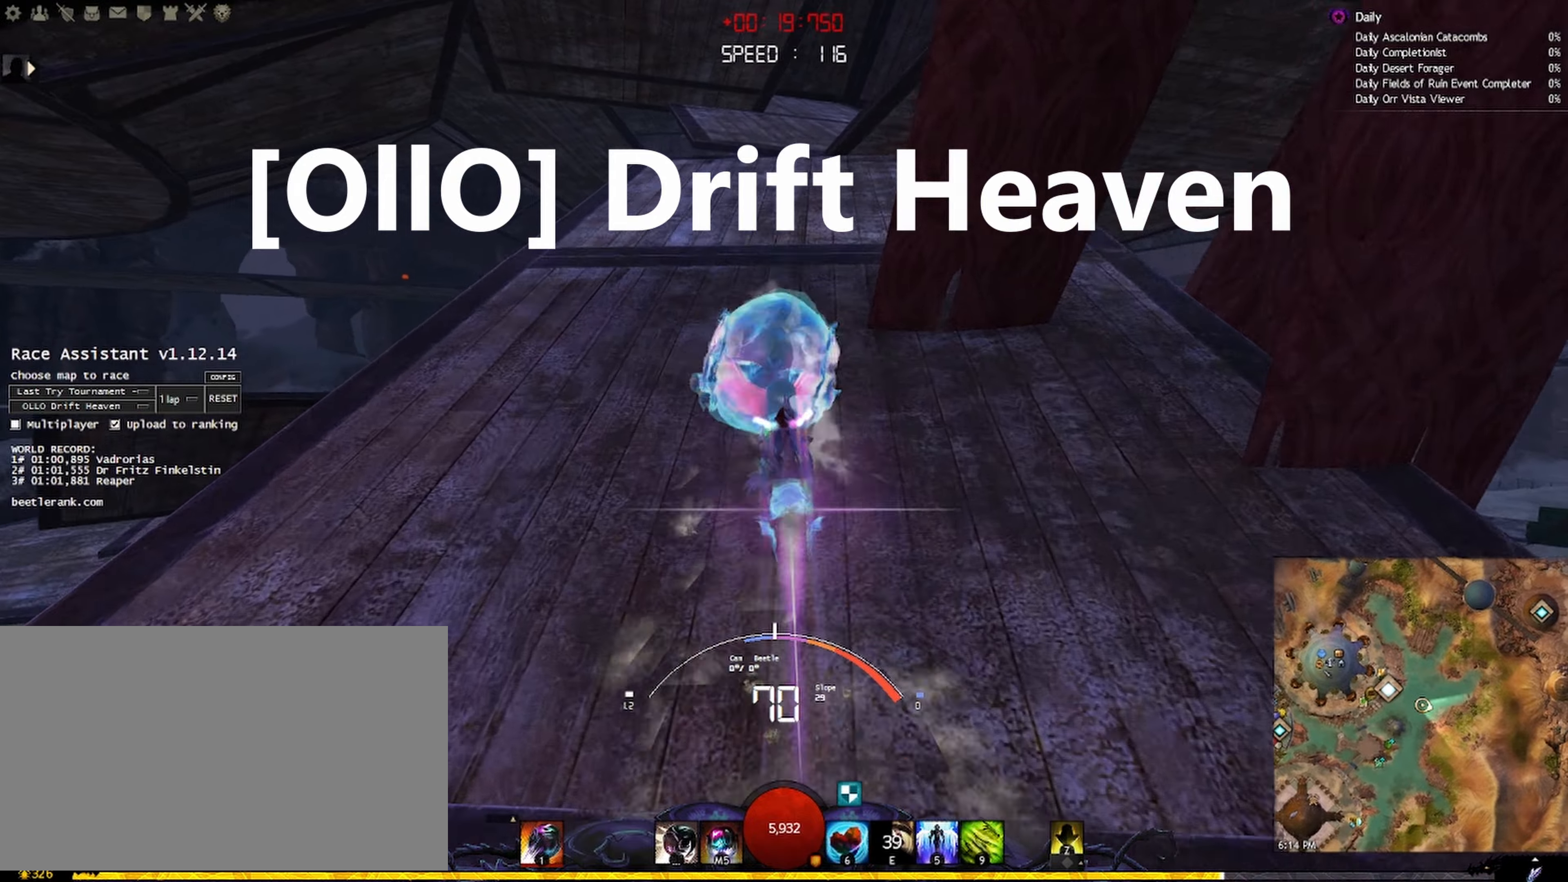
{"dt_ms": 500, "keys": ["w"], "mouse": ["right"], "events": []}
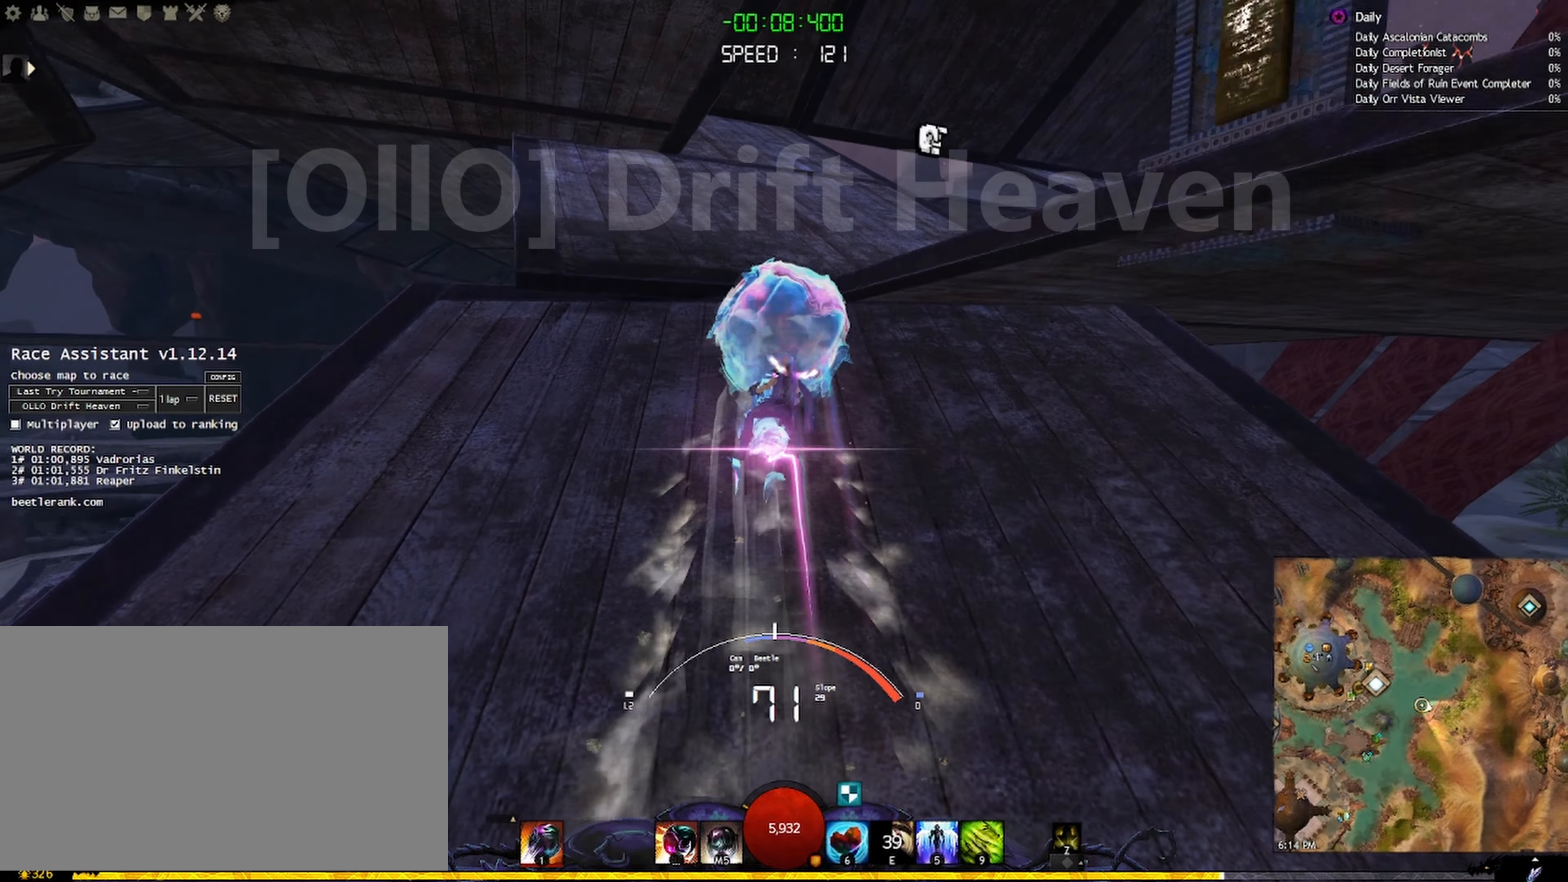
{"dt_ms": 500, "keys": ["w"], "mouse": ["right"], "events": []}
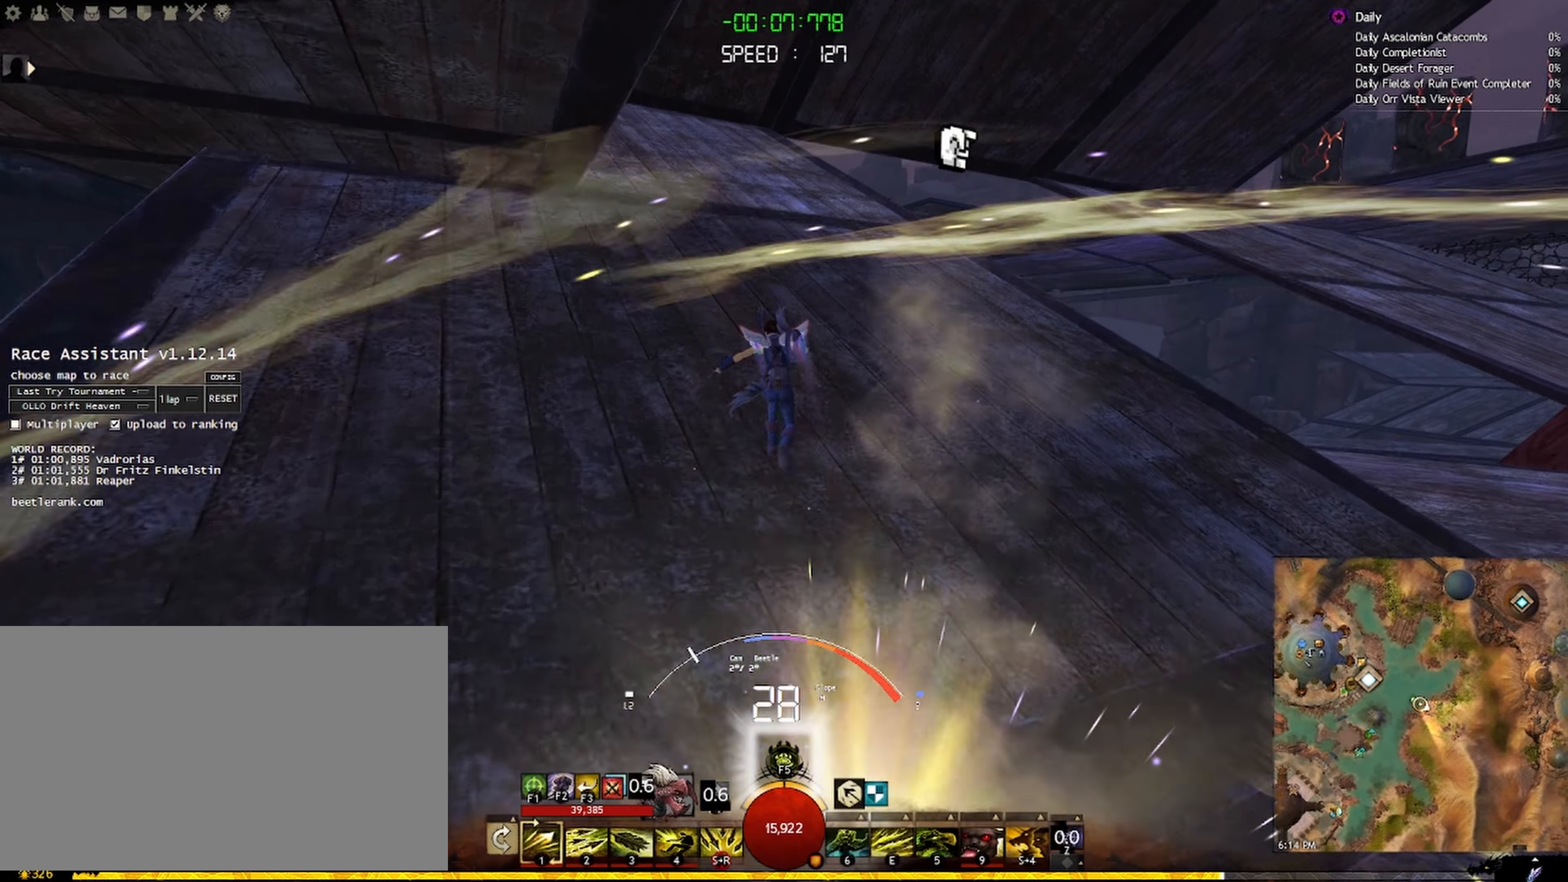
{"dt_ms": 500, "keys": ["w"], "mouse": ["right"], "events": []}
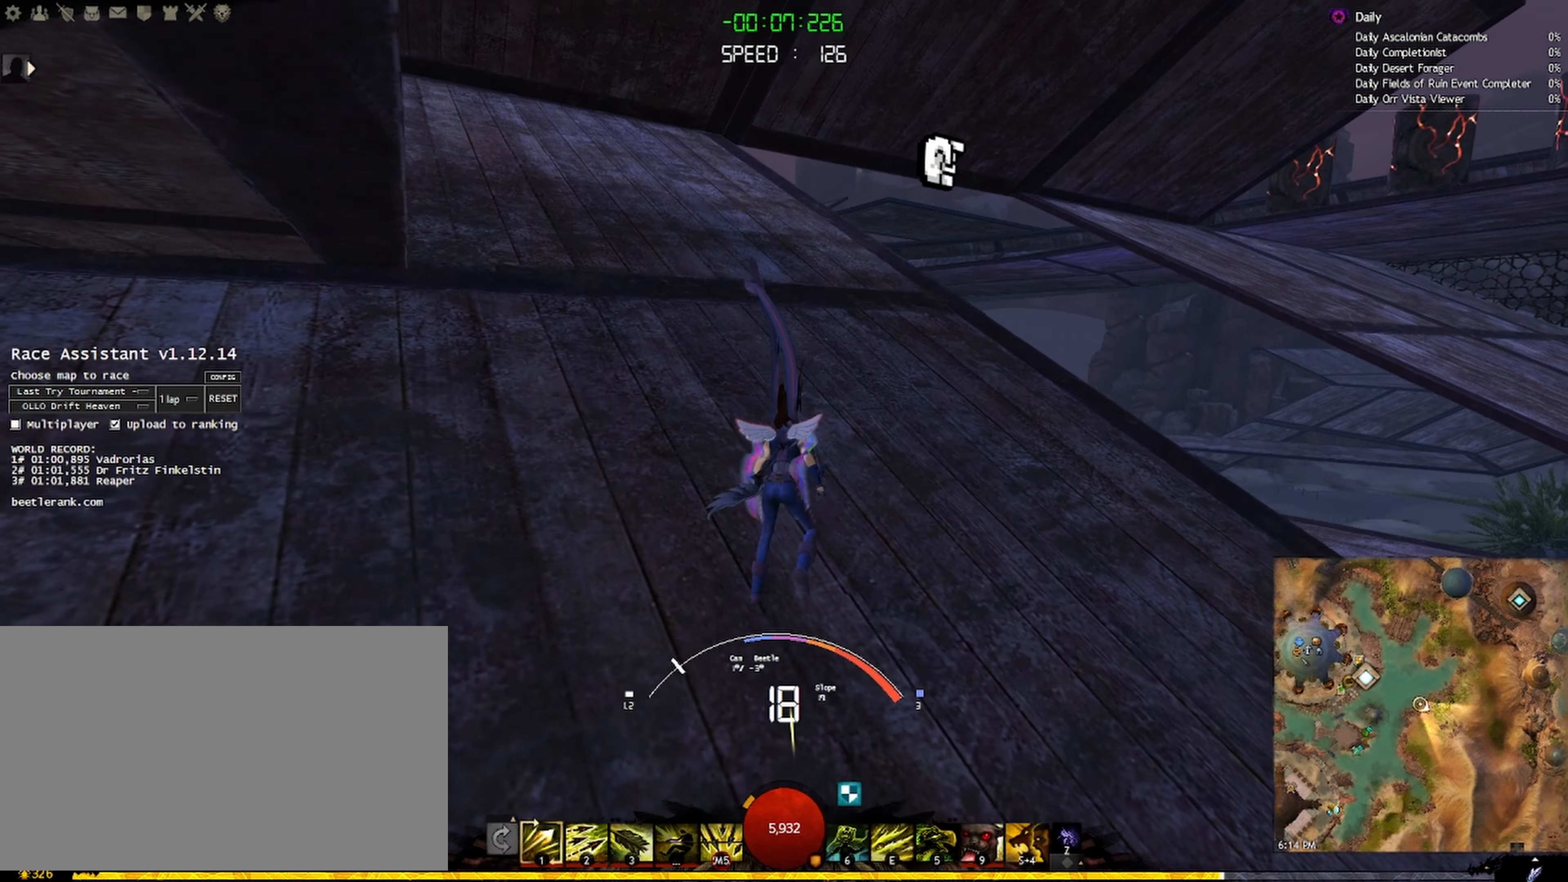
{"dt_ms": 500, "keys": ["w"], "mouse": ["right"], "events": []}
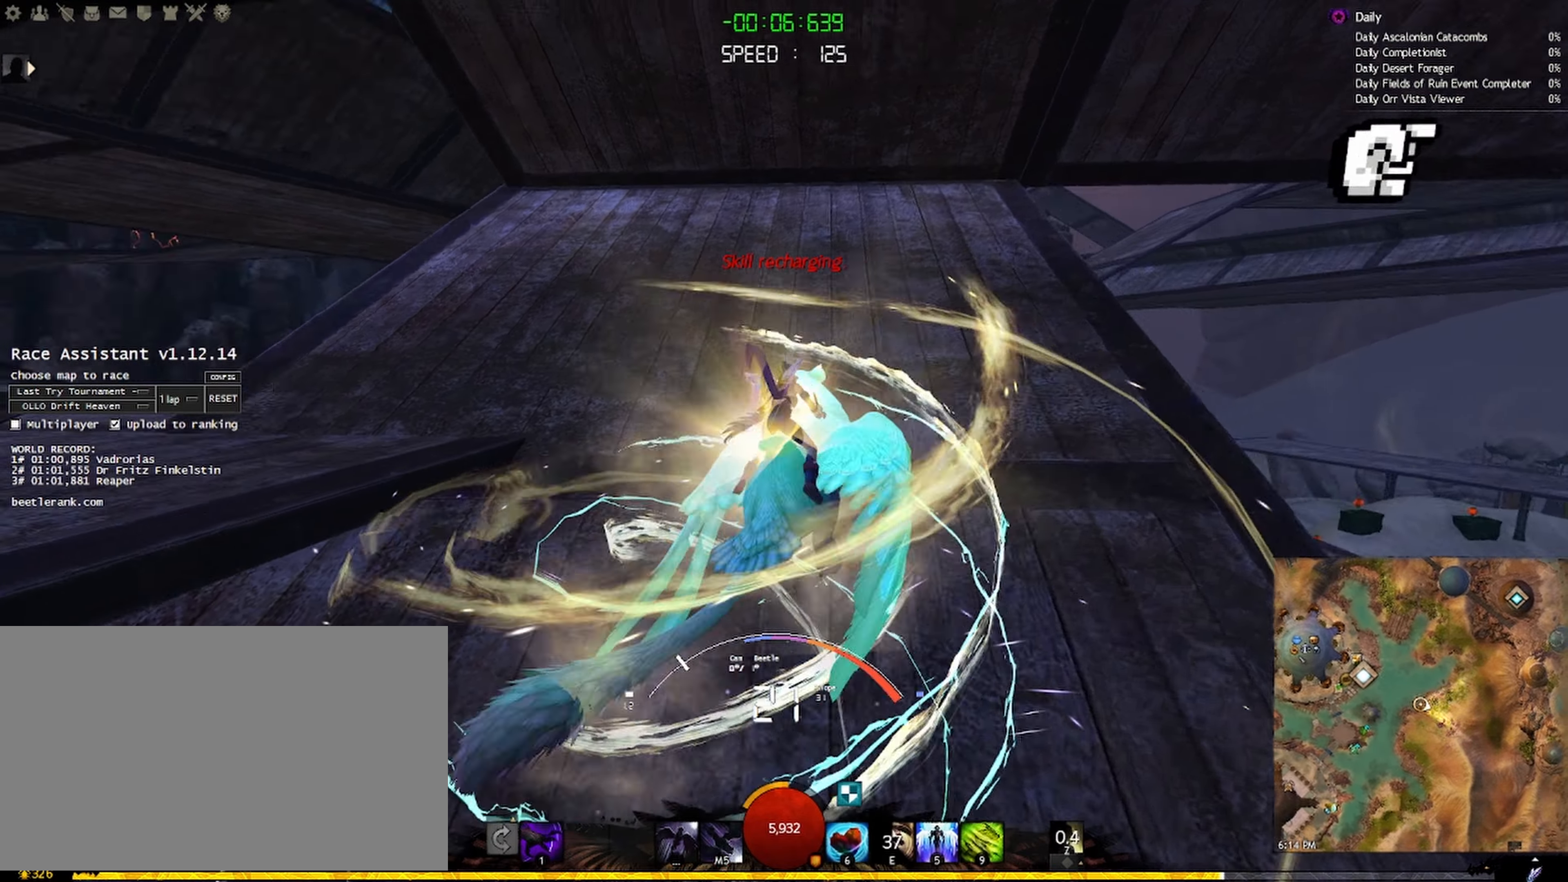
{"dt_ms": 500, "keys": ["w"], "mouse": ["right"], "events": []}
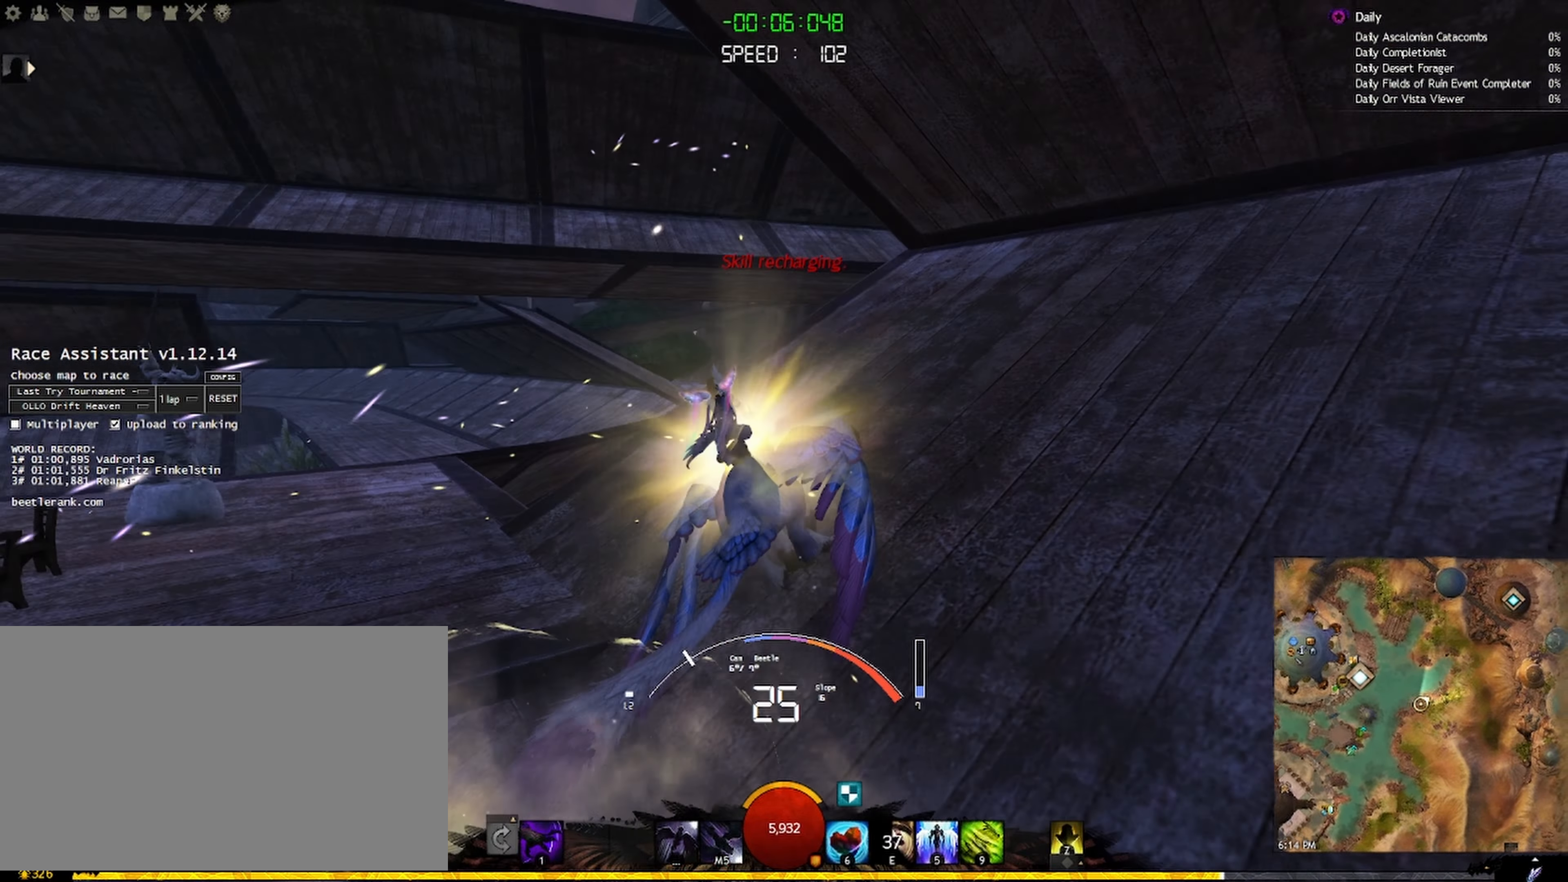
{"dt_ms": 500, "keys": ["space", "w"], "mouse": ["right"], "events": [[67, "space", "down"], [200, "space", "up"], [450, "space", "down"]]}
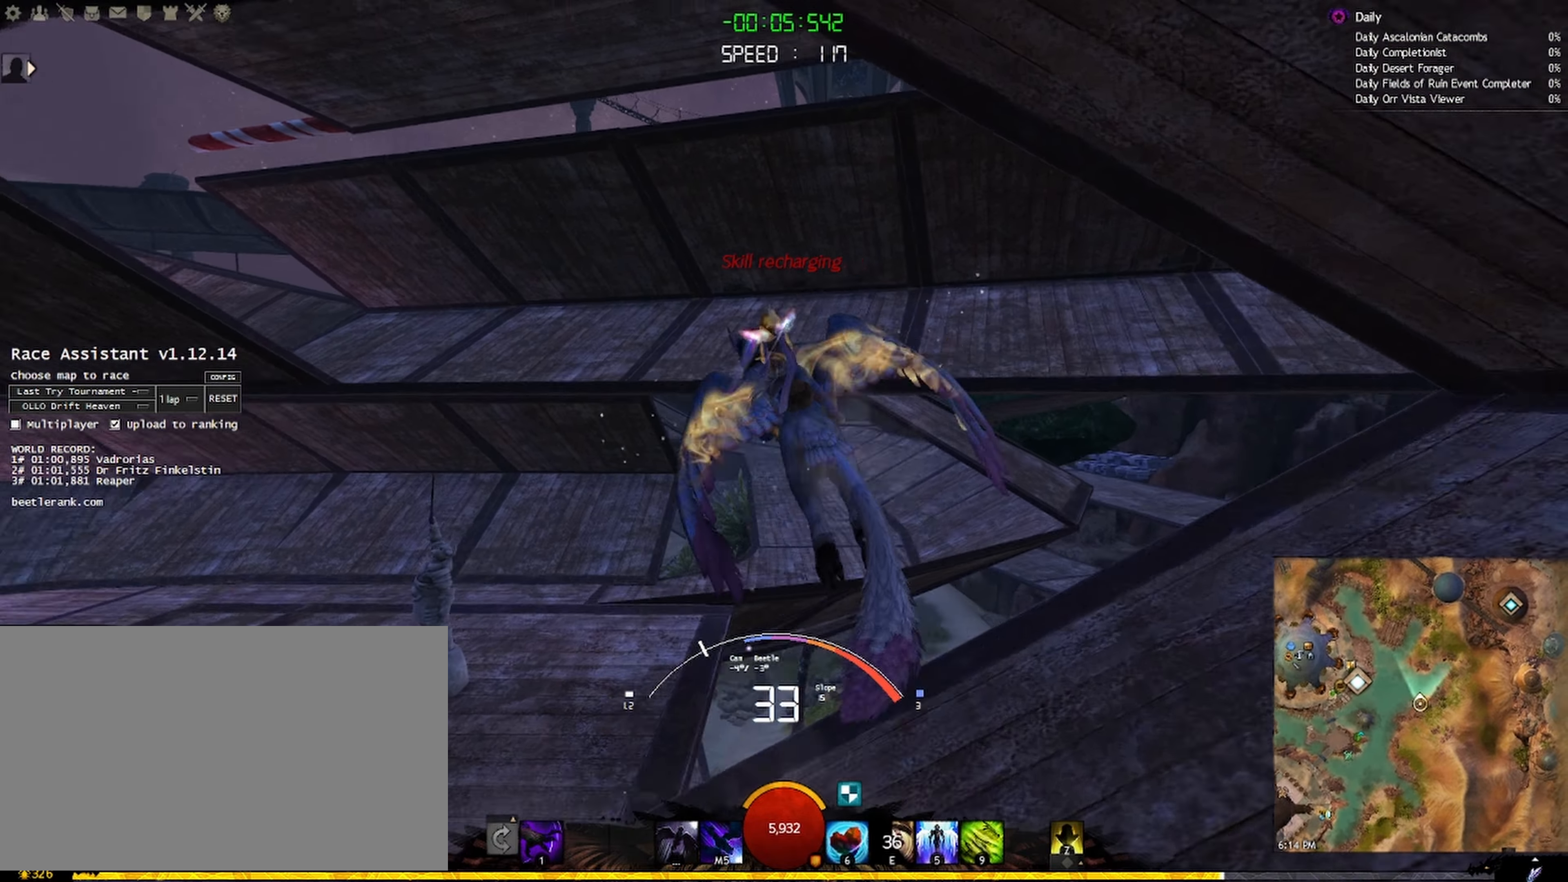
{"dt_ms": 500, "keys": ["w"], "mouse": ["right", "mb4"], "events": [[100, "space", "up"], [417, "mouse_mb4", "down"]]}
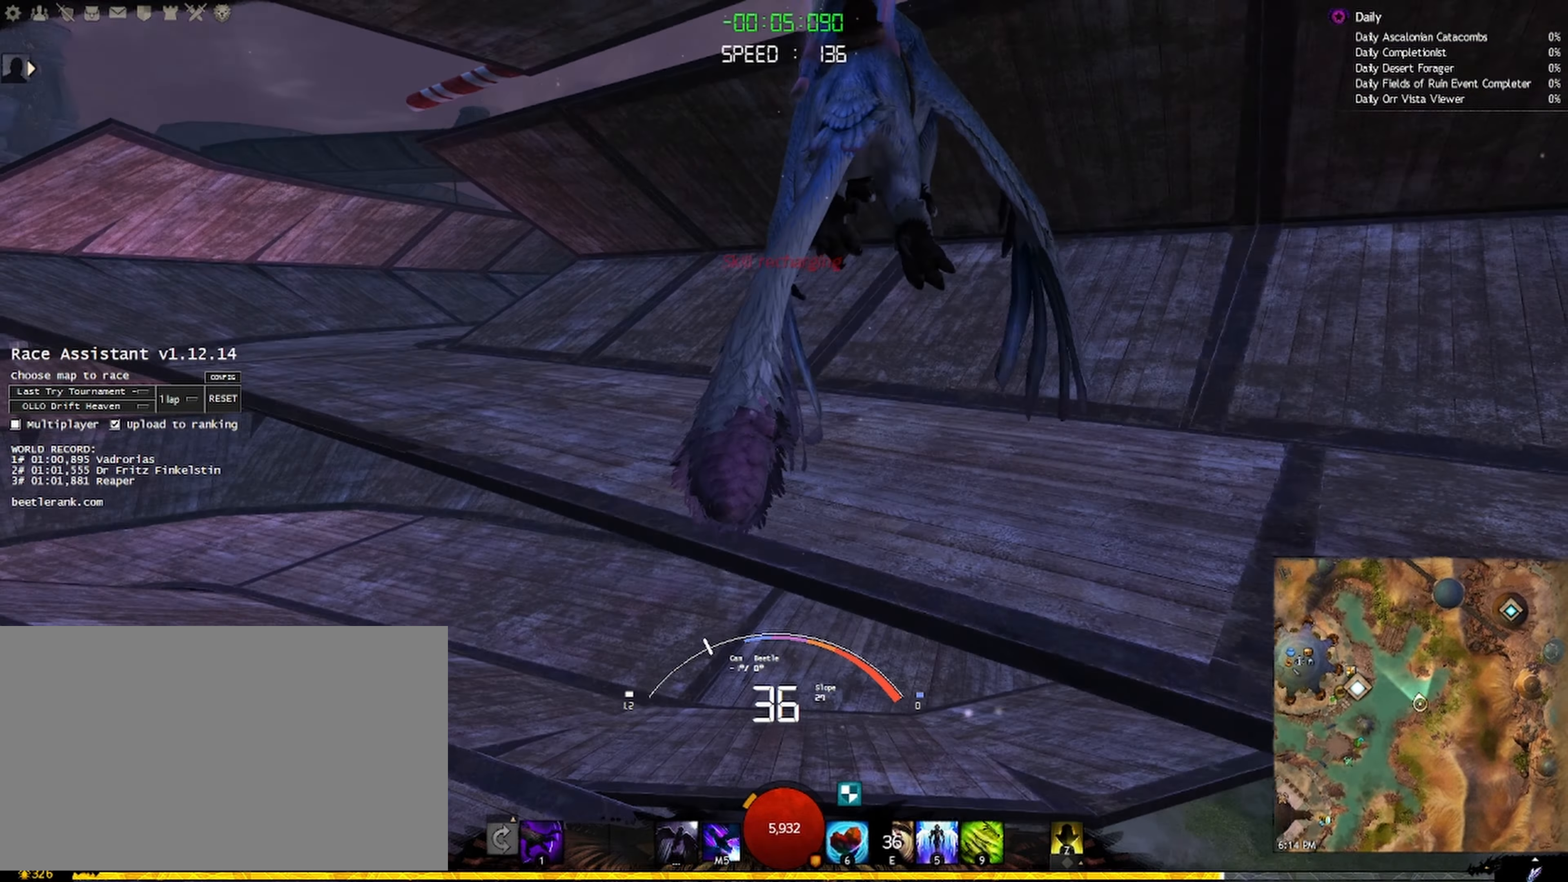
{"dt_ms": 500, "keys": ["w"], "mouse": ["right", "mb4"], "events": []}
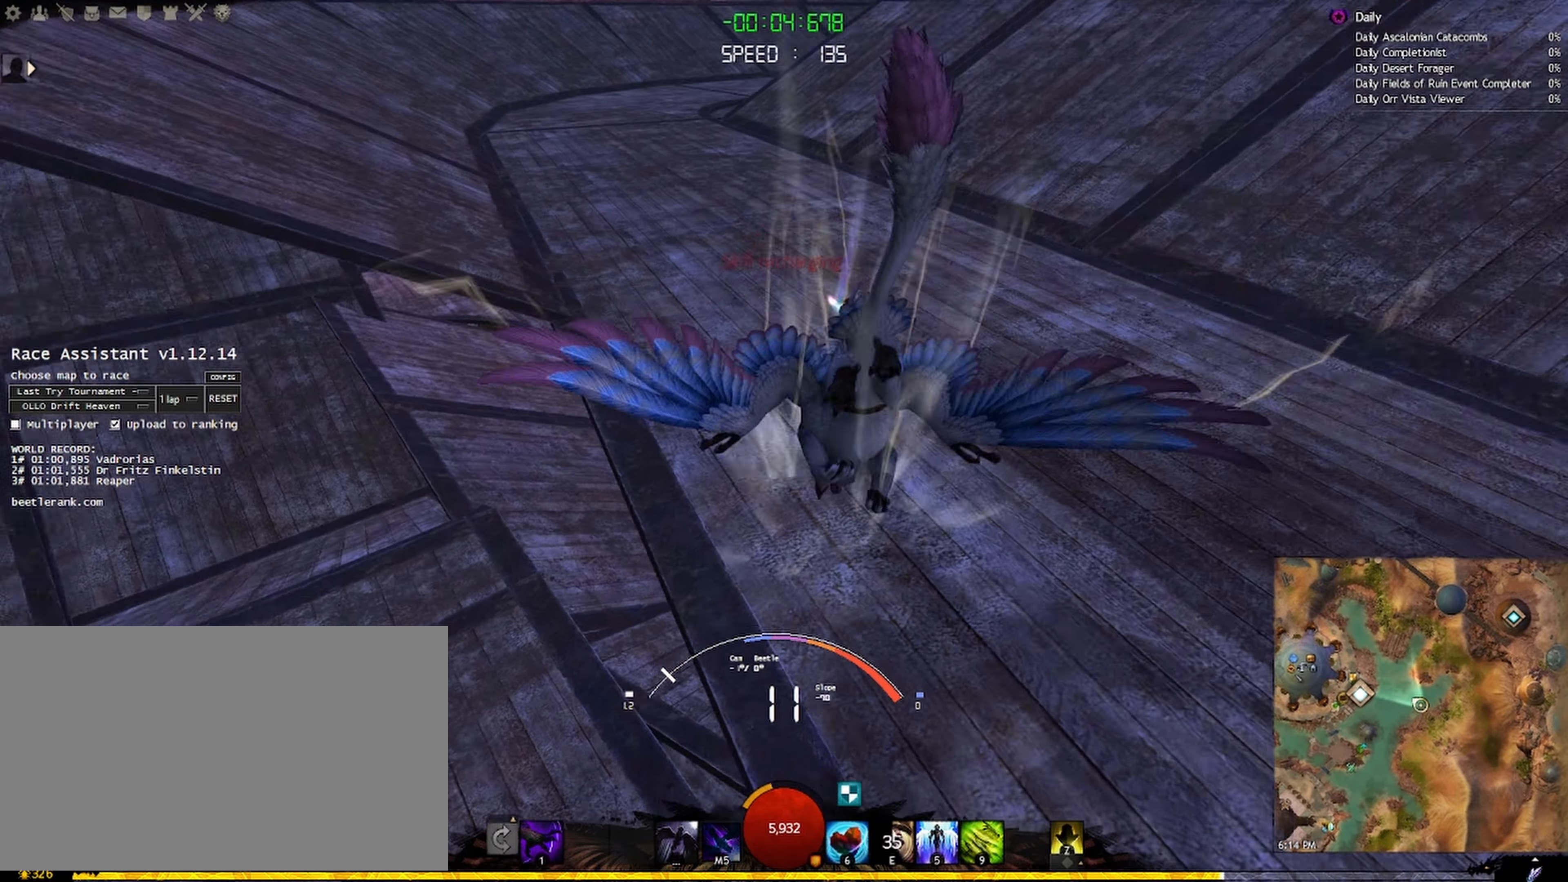
{"dt_ms": 500, "keys": ["w"], "mouse": ["right", "mb4"], "events": []}